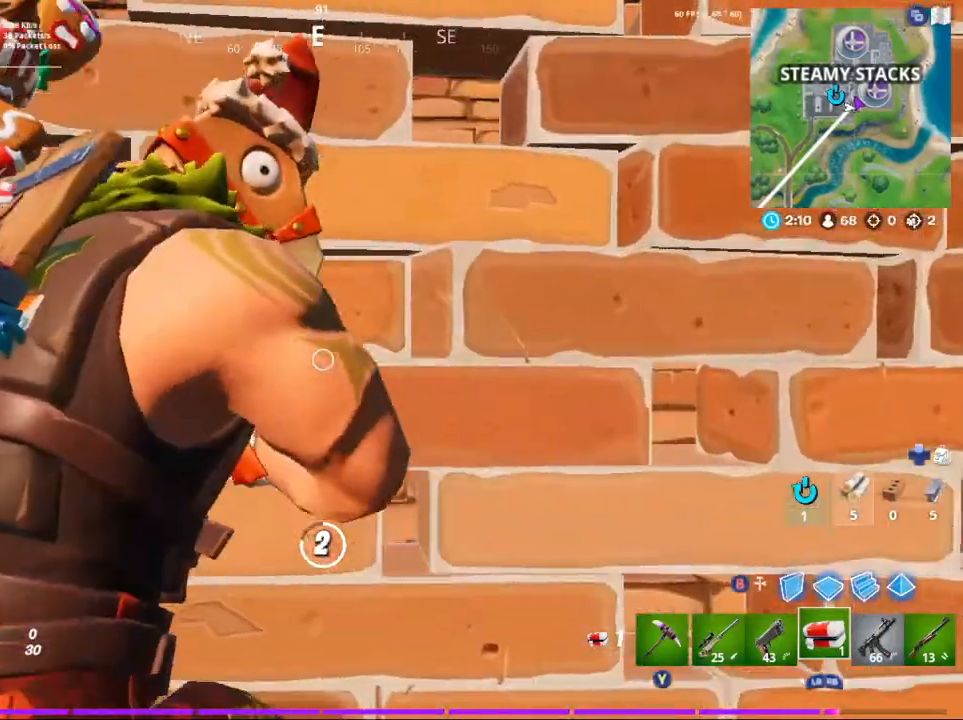
Gameplay with a controller (Xbox layout); each line is a JSON object with the inputs held at the frame after it. "events" lists button and stick changes between this image and that frame as [ms after this image, input, new state], when the widget could be followed in between.
{"buttons": [], "left_stick": "center", "right_stick": "left", "events": [[267, "right_stick", "left"]]}
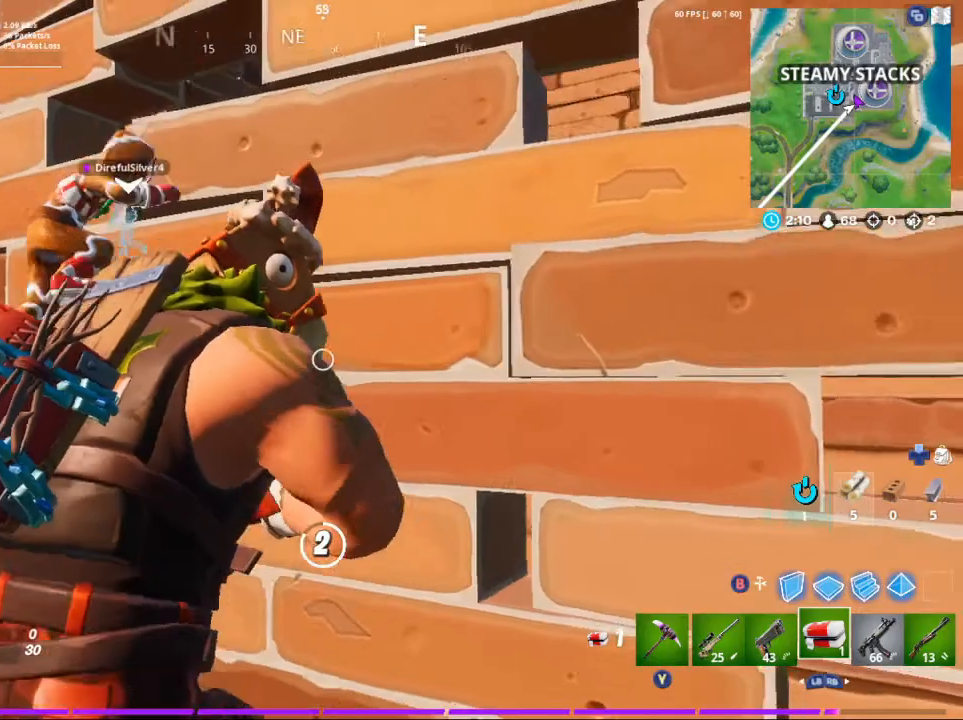
{"buttons": [], "left_stick": "center", "right_stick": "center", "events": [[400, "right_stick", "center"]]}
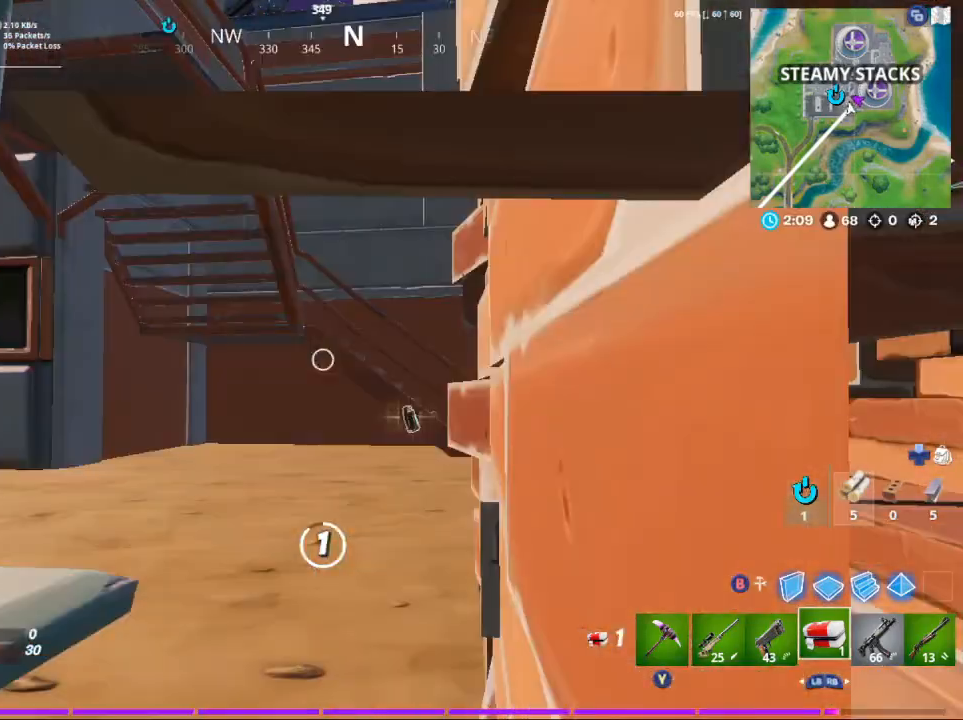
{"buttons": [], "left_stick": "center", "right_stick": "left", "events": [[233, "right_stick", "left"]]}
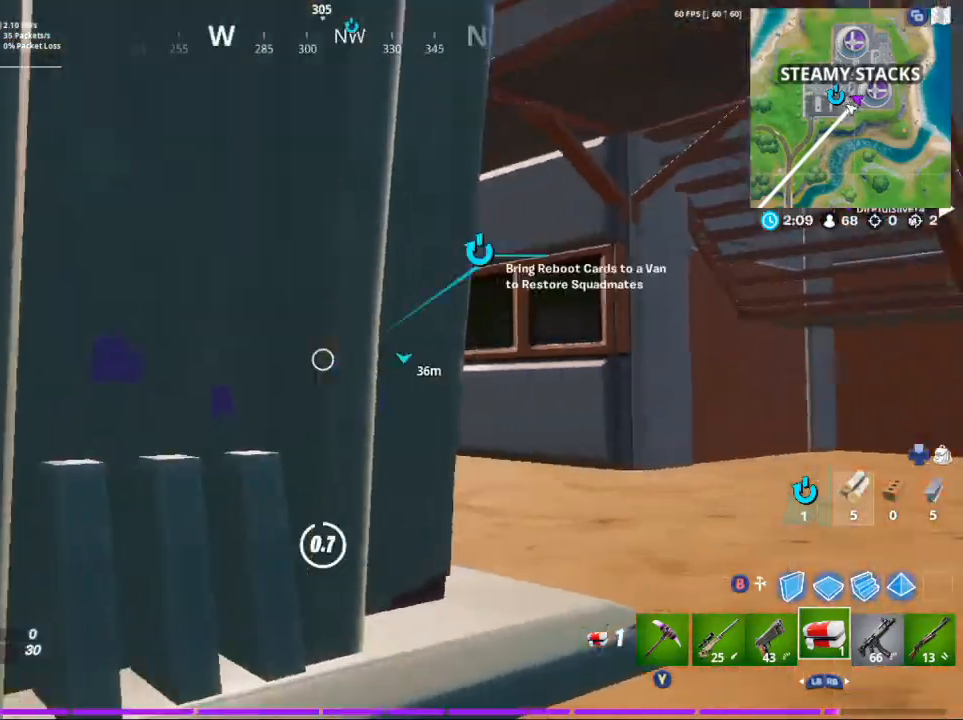
{"buttons": [], "left_stick": "center", "right_stick": "left", "events": [[200, "right_stick", "center"], [433, "right_stick", "left"]]}
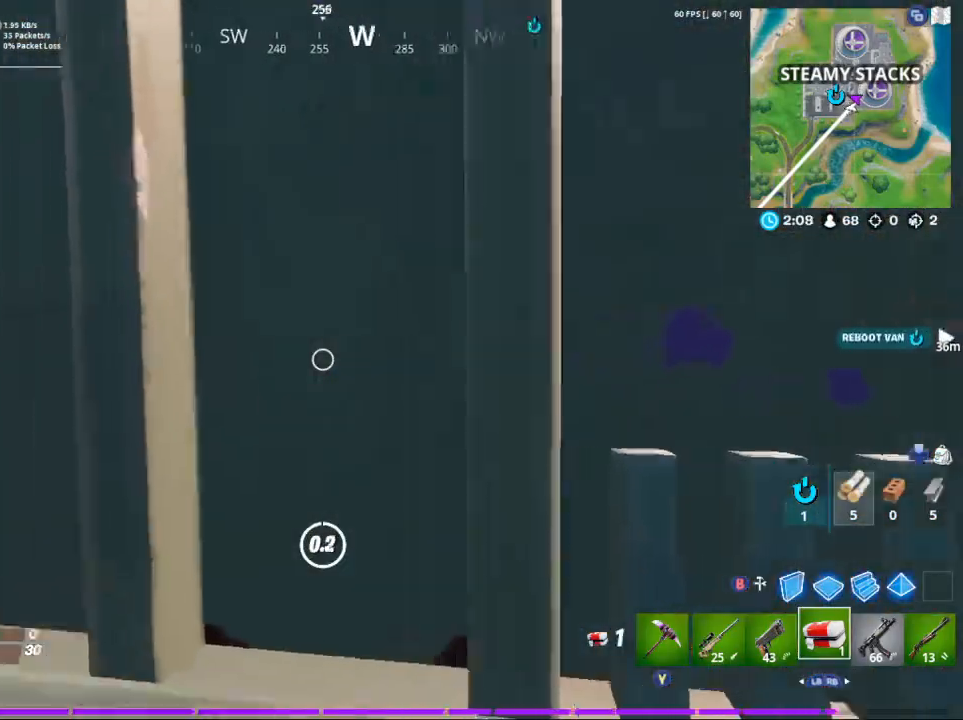
{"buttons": [], "left_stick": "center", "right_stick": "left", "events": [[267, "right_stick", "center"], [467, "right_stick", "left"]]}
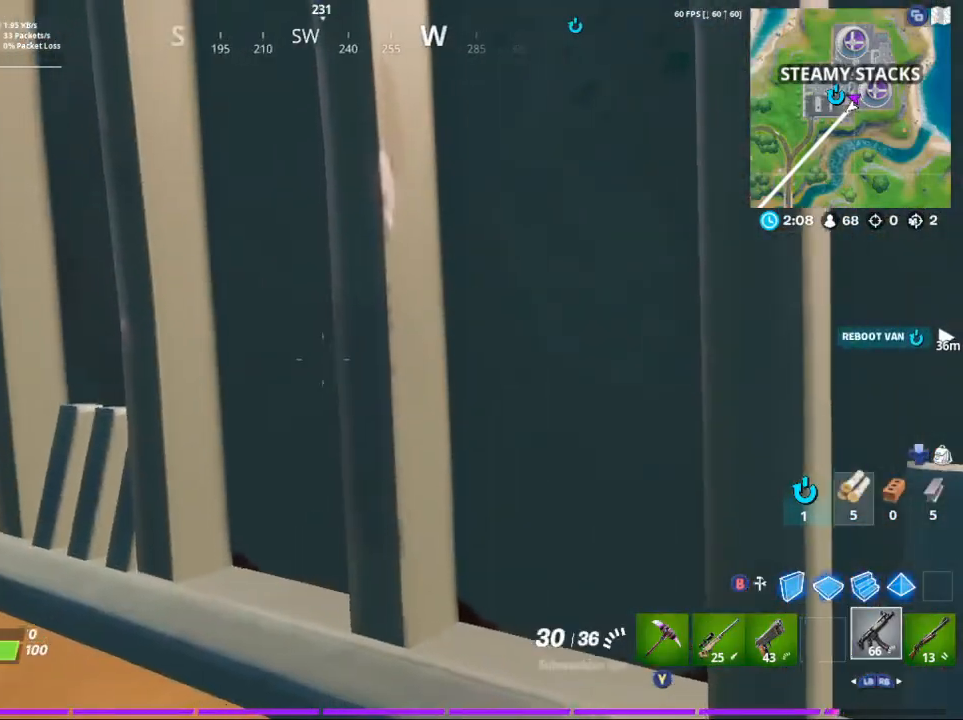
{"buttons": [], "left_stick": "center", "right_stick": "center", "events": [[133, "R1", "down"], [133, "left_stick", "up"], [233, "R1", "up"], [267, "right_stick", "center"], [367, "left_stick", "center"]]}
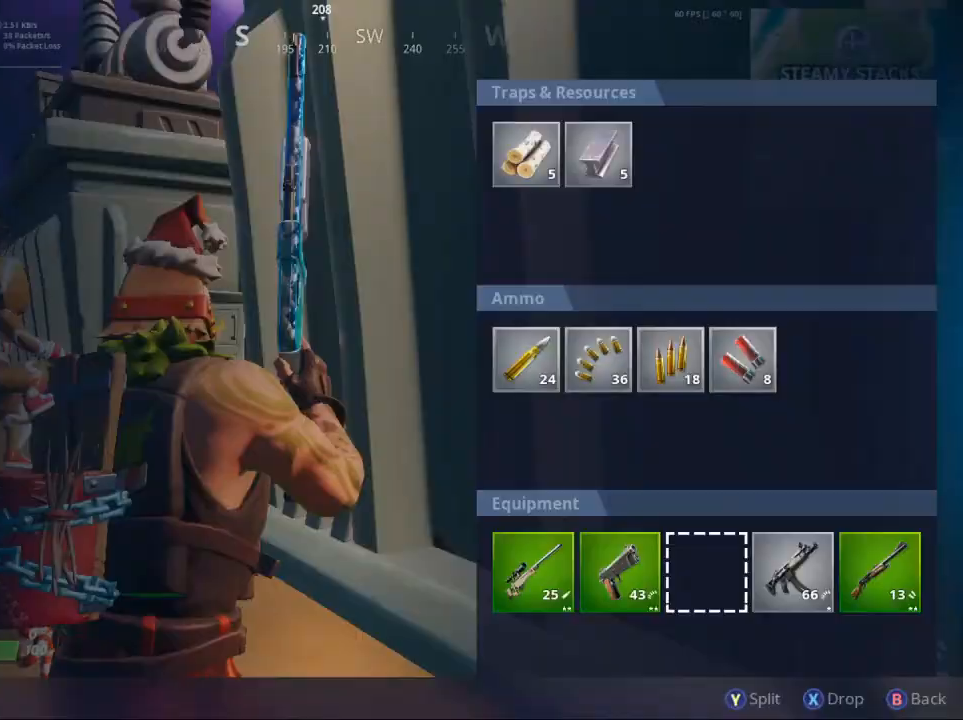
{"buttons": [], "left_stick": "center", "right_stick": "center", "events": [[33, "DPAD_UP", "down"], [100, "DPAD_UP", "up"], [400, "DPAD_RIGHT", "down"], [500, "DPAD_RIGHT", "up"]]}
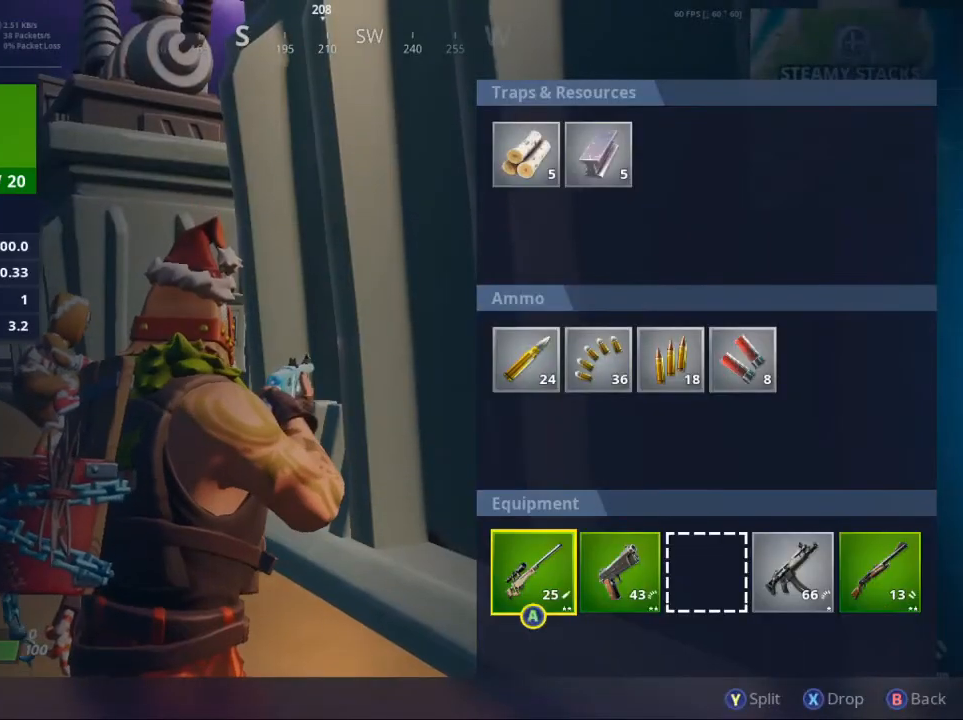
{"buttons": ["DPAD_RIGHT"], "left_stick": "center", "right_stick": "center", "events": [[233, "DPAD_RIGHT", "down"], [333, "DPAD_RIGHT", "up"], [367, "A", "down"], [467, "A", "up"], [500, "DPAD_RIGHT", "down"]]}
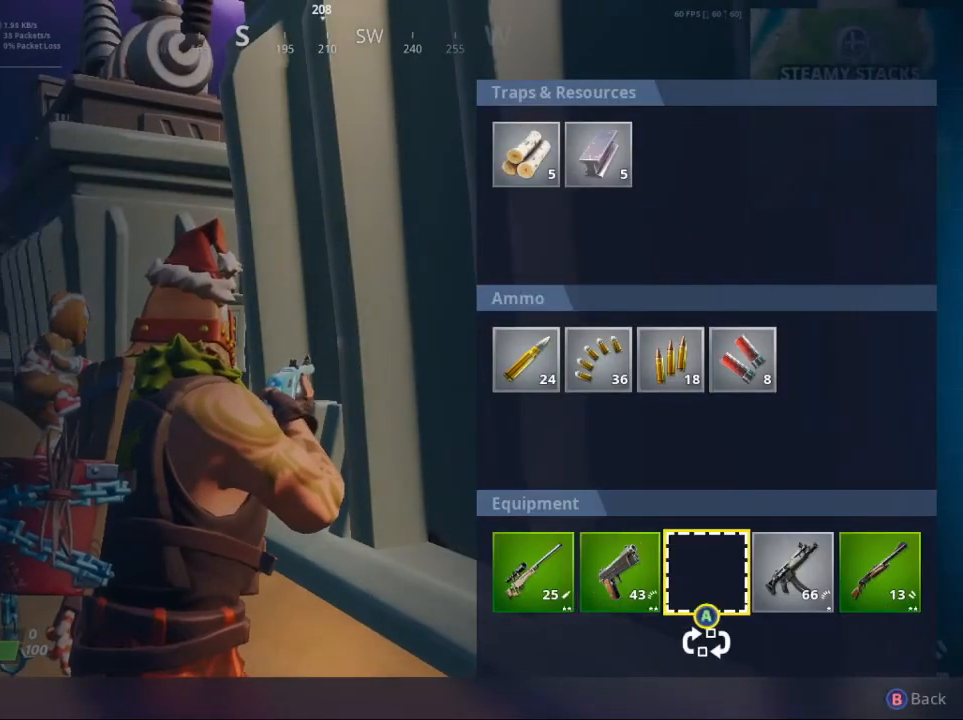
{"buttons": [], "left_stick": "center", "right_stick": "center", "events": [[67, "A", "down"], [67, "DPAD_RIGHT", "up"], [167, "A", "up"], [200, "DPAD_RIGHT", "down"], [267, "DPAD_RIGHT", "up"], [367, "DPAD_RIGHT", "down"], [467, "DPAD_RIGHT", "up"]]}
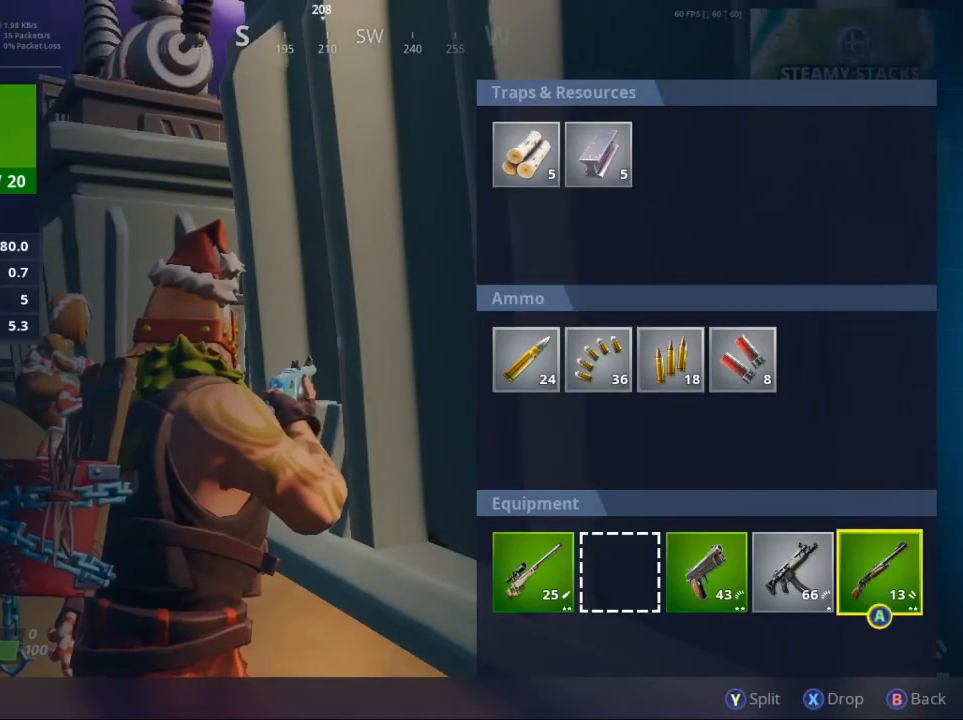
{"buttons": ["A"], "left_stick": "center", "right_stick": "center", "events": [[133, "DPAD_LEFT", "down"], [200, "DPAD_LEFT", "up"], [267, "A", "down"], [333, "A", "up"], [367, "DPAD_LEFT", "down"], [433, "A", "down"], [467, "DPAD_LEFT", "up"]]}
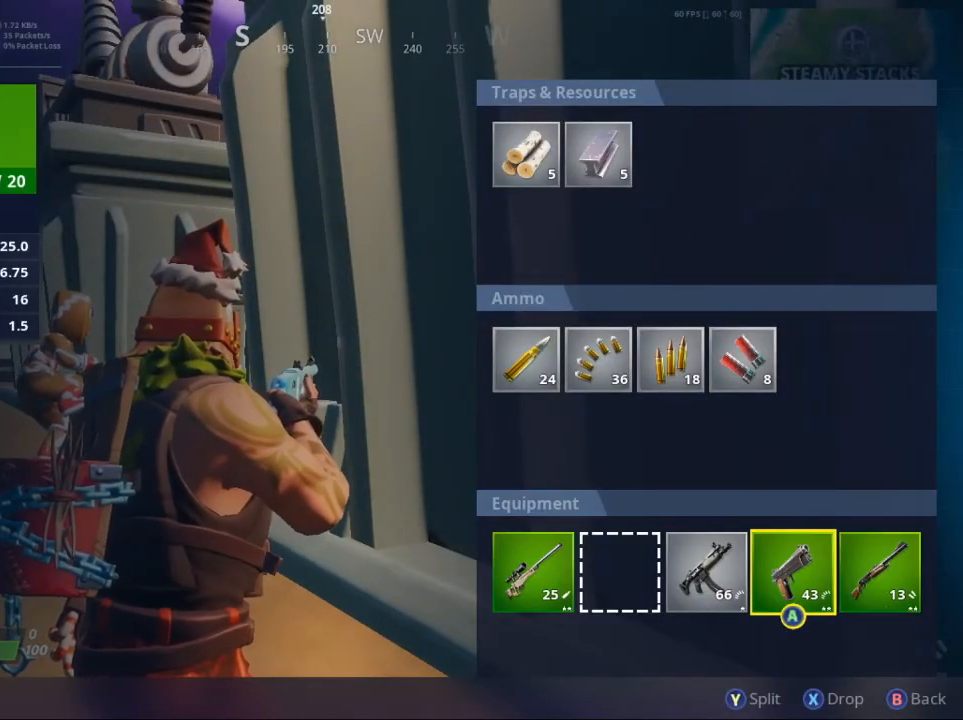
{"buttons": [], "left_stick": "center", "right_stick": "center", "events": [[33, "A", "up"], [33, "DPAD_RIGHT", "down"], [167, "DPAD_RIGHT", "up"], [233, "DPAD_RIGHT", "down"], [367, "A", "down"], [367, "DPAD_RIGHT", "up"], [500, "A", "up"]]}
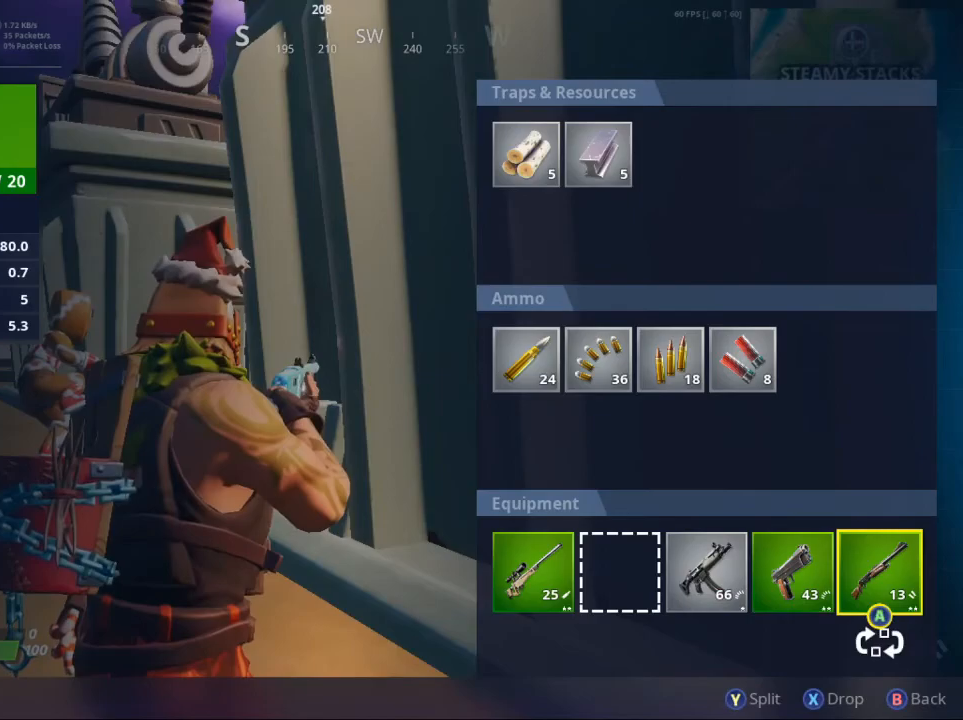
{"buttons": ["A"], "left_stick": "center", "right_stick": "center", "events": [[33, "DPAD_RIGHT", "down"], [167, "DPAD_RIGHT", "up"], [367, "DPAD_RIGHT", "down"], [467, "A", "down"], [467, "DPAD_RIGHT", "up"]]}
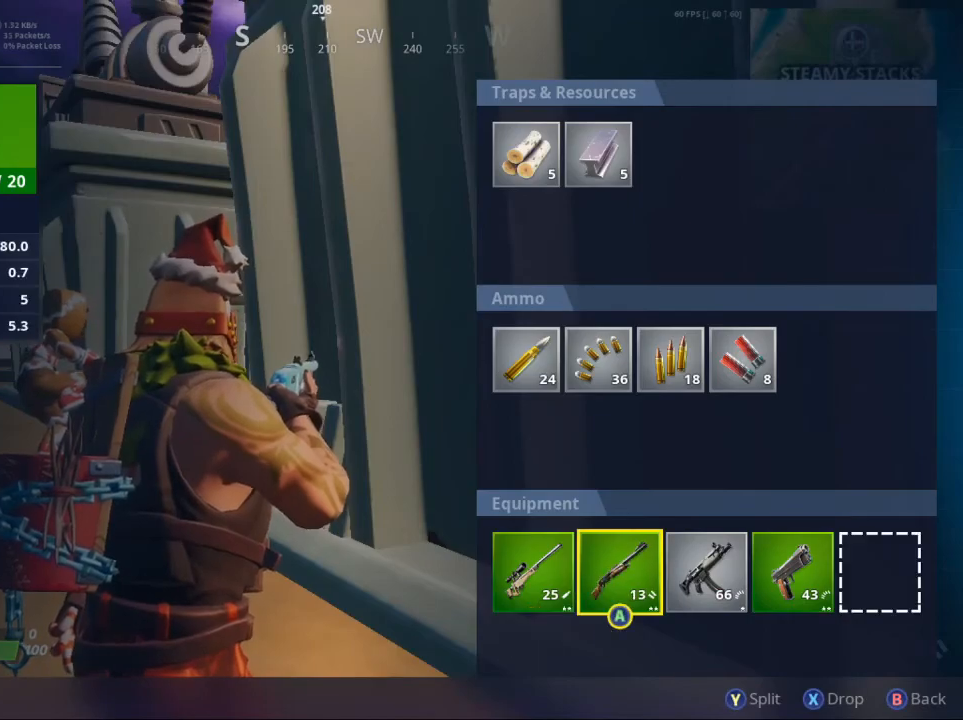
{"buttons": ["DPAD_LEFT"], "left_stick": "center", "right_stick": "center", "events": [[100, "A", "up"], [133, "DPAD_LEFT", "down"], [200, "DPAD_LEFT", "up"], [300, "A", "down"], [400, "A", "up"], [433, "DPAD_LEFT", "down"]]}
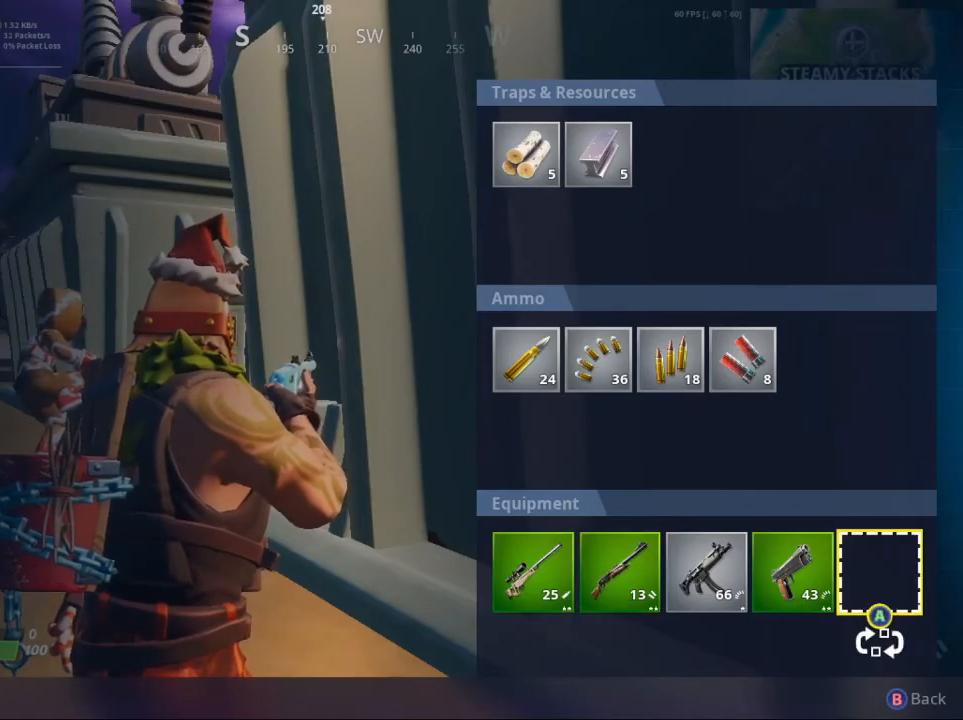
{"buttons": ["A"], "left_stick": "center", "right_stick": "center", "events": [[33, "DPAD_LEFT", "up"], [400, "A", "down"]]}
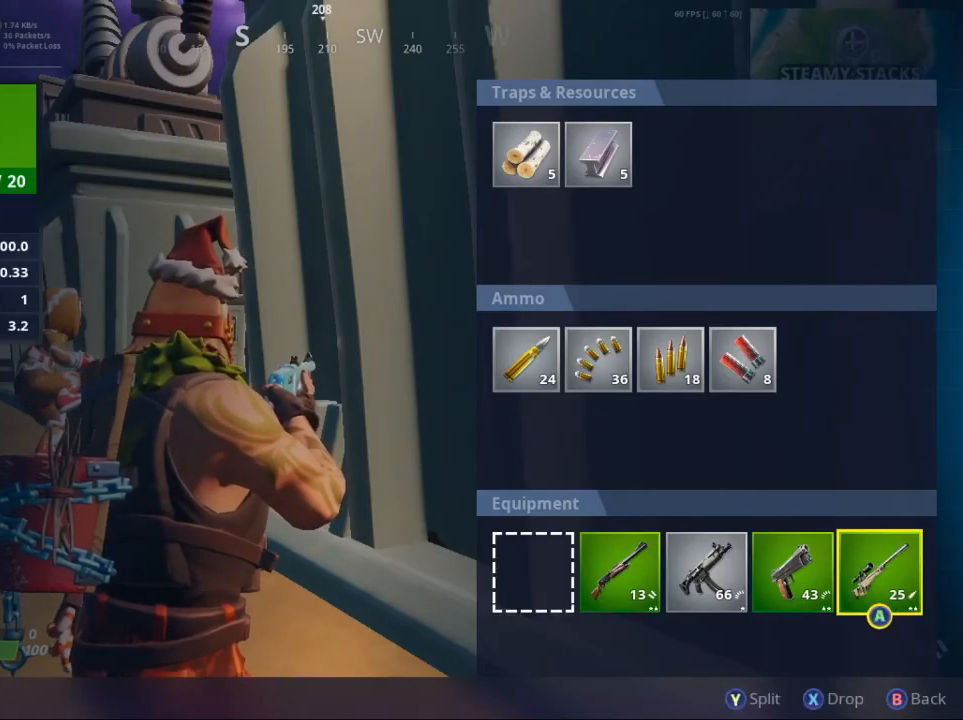
{"buttons": [], "left_stick": "center", "right_stick": "center", "events": [[33, "A", "up"], [133, "DPAD_LEFT", "down"], [233, "DPAD_LEFT", "up"], [333, "DPAD_LEFT", "down"], [433, "DPAD_LEFT", "up"]]}
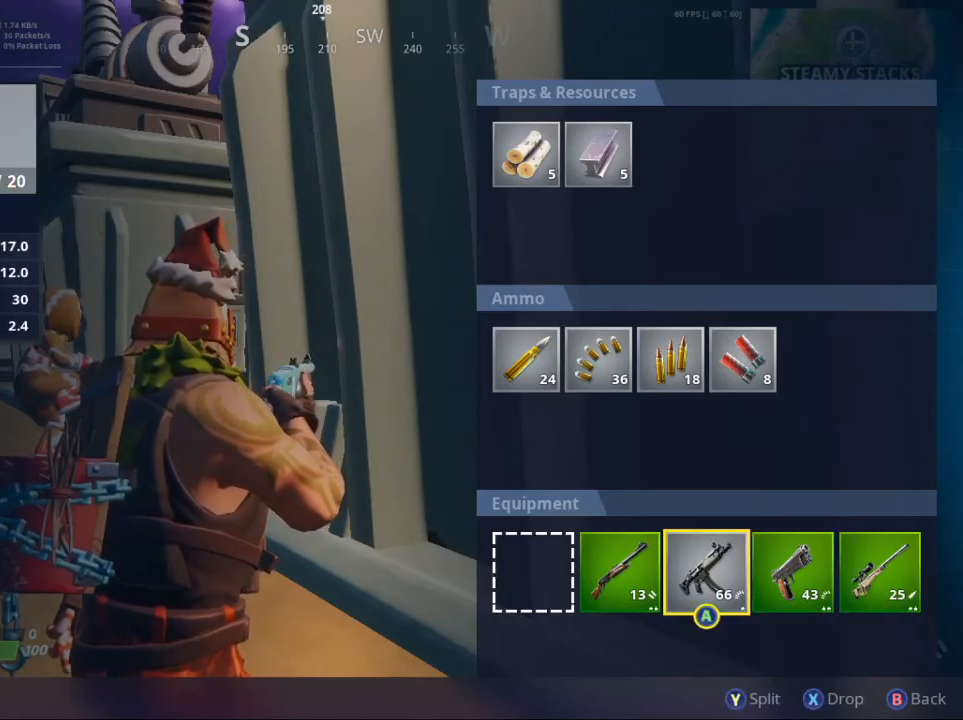
{"buttons": [], "left_stick": "center", "right_stick": "center", "events": [[200, "DPAD_RIGHT", "down"], [333, "DPAD_RIGHT", "up"]]}
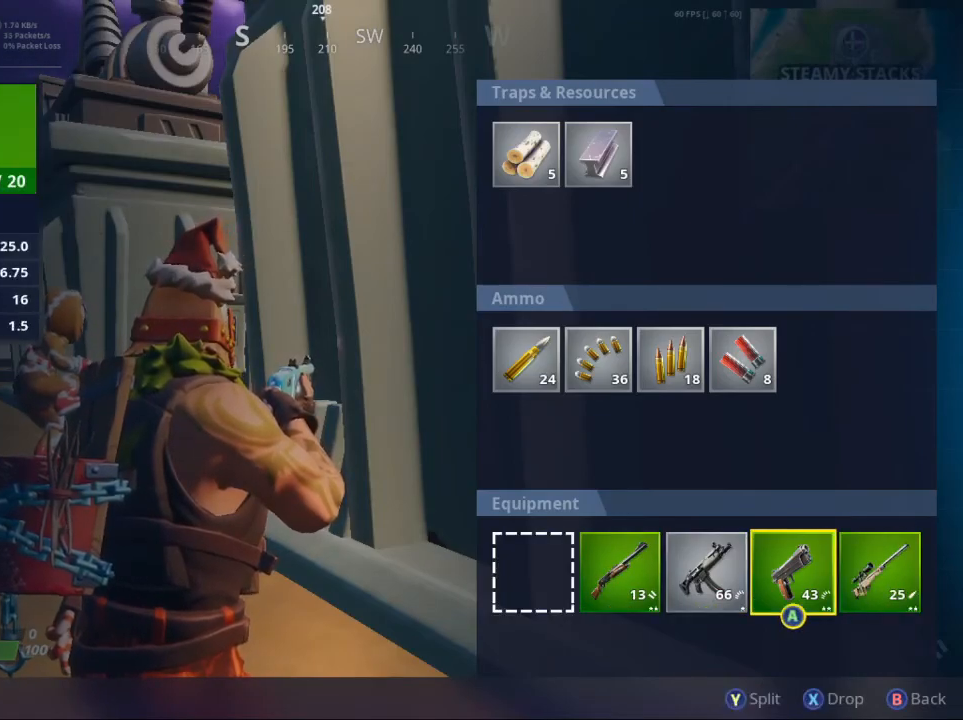
{"buttons": [], "left_stick": "center", "right_stick": "center", "events": [[233, "DPAD_RIGHT", "down"], [333, "DPAD_RIGHT", "up"]]}
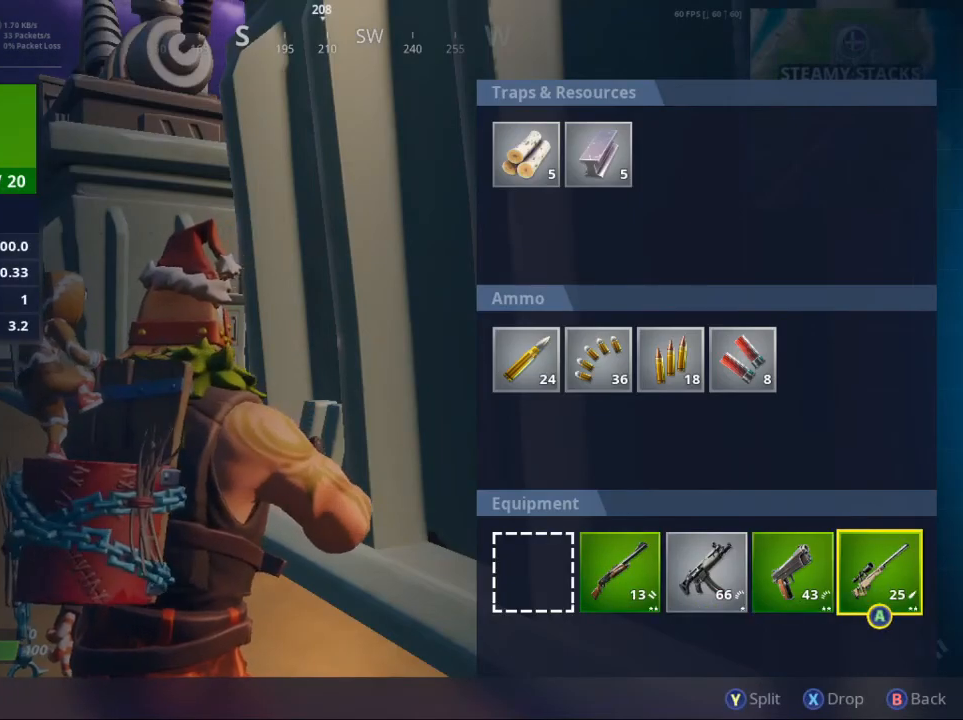
{"buttons": ["X"], "left_stick": "center", "right_stick": "center", "events": [[200, "DPAD_LEFT", "down"], [367, "DPAD_LEFT", "up"], [433, "X", "down"]]}
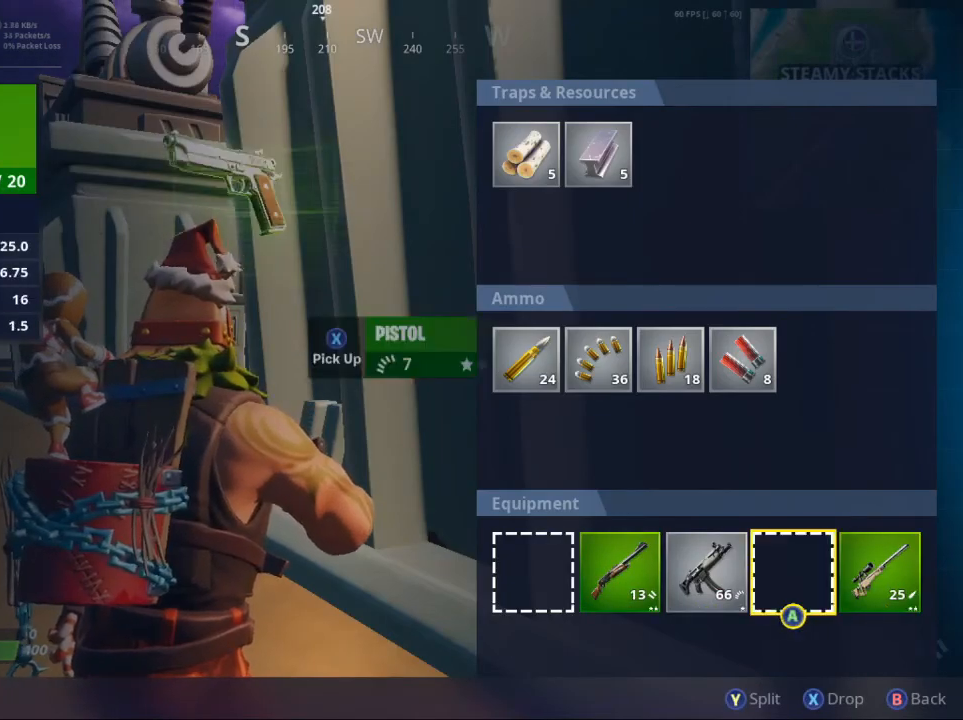
{"buttons": ["B"], "left_stick": "center", "right_stick": "center", "events": [[33, "X", "up"], [67, "DPAD_RIGHT", "down"], [167, "DPAD_RIGHT", "up"], [200, "A", "down"], [267, "A", "up"], [300, "DPAD_LEFT", "down"], [367, "A", "down"], [400, "DPAD_LEFT", "up"], [467, "A", "up"], [467, "B", "down"]]}
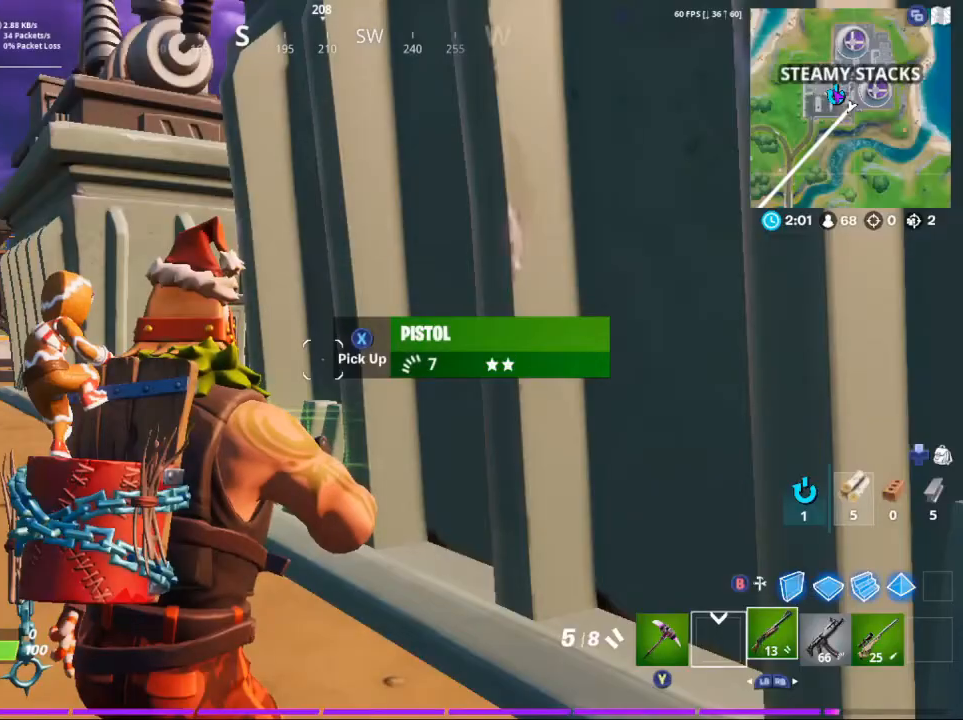
{"buttons": ["R1"], "left_stick": "up", "right_stick": "down-left", "events": [[100, "B", "up"], [133, "left_stick", "up"], [167, "right_stick", "down-left"], [467, "R1", "down"]]}
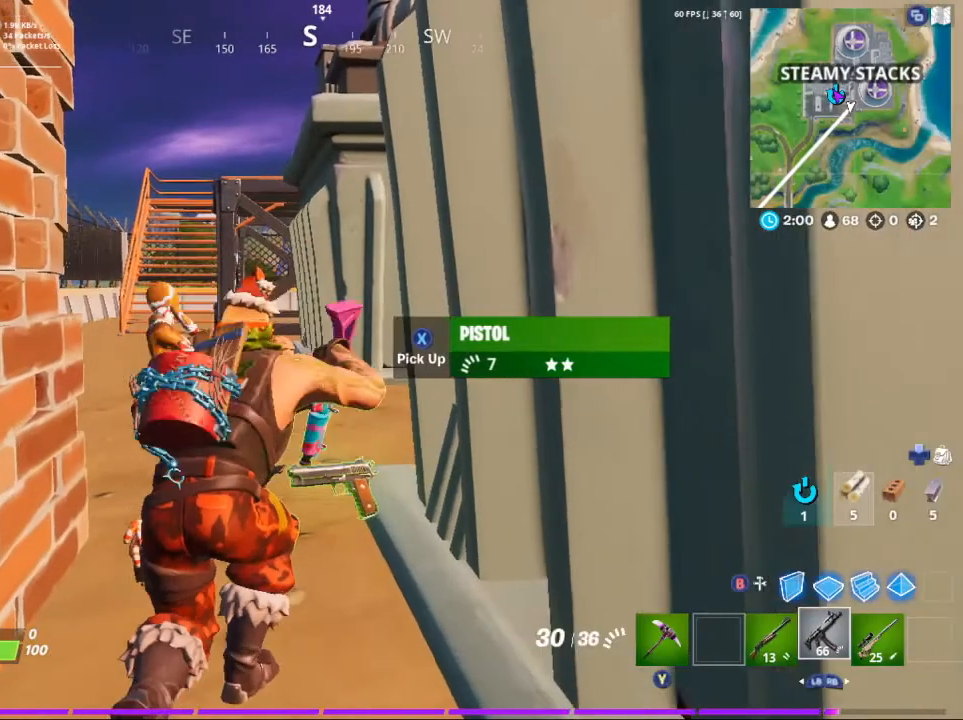
{"buttons": [], "left_stick": "up", "right_stick": "center", "events": [[100, "R1", "up"], [133, "right_stick", "center"], [267, "L1", "down"], [333, "right_stick", "left"], [400, "L1", "up"], [500, "right_stick", "center"]]}
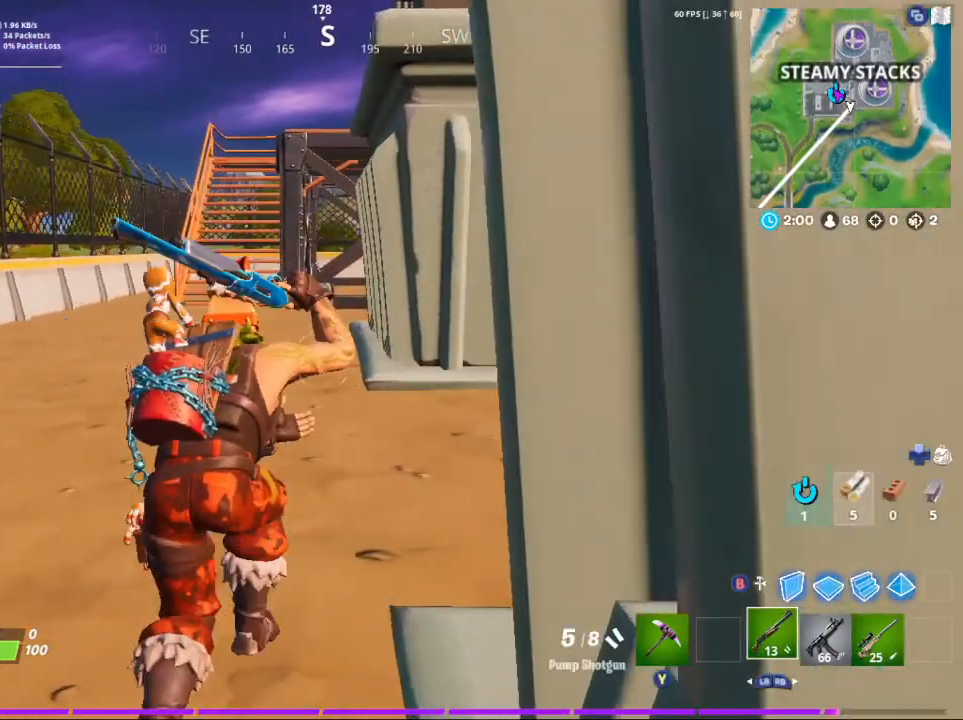
{"buttons": [], "left_stick": "up", "right_stick": "center", "events": [[33, "R3", "down"], [200, "R3", "up"], [233, "right_stick", "left"], [467, "right_stick", "center"]]}
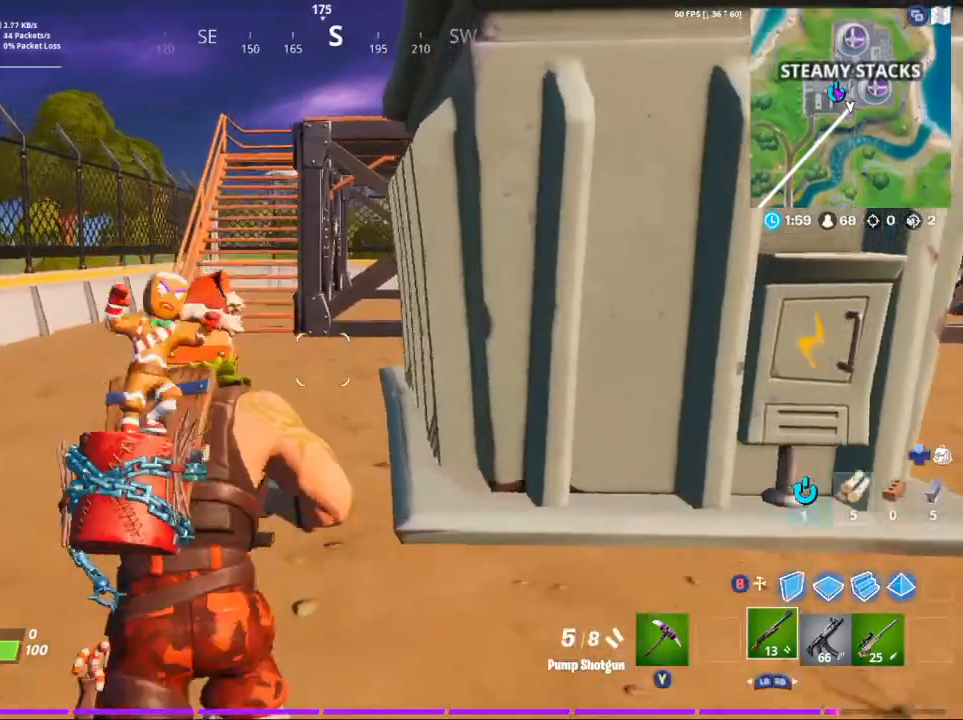
{"buttons": [], "left_stick": "up-left", "right_stick": "center", "events": [[33, "left_stick", "up-left"]]}
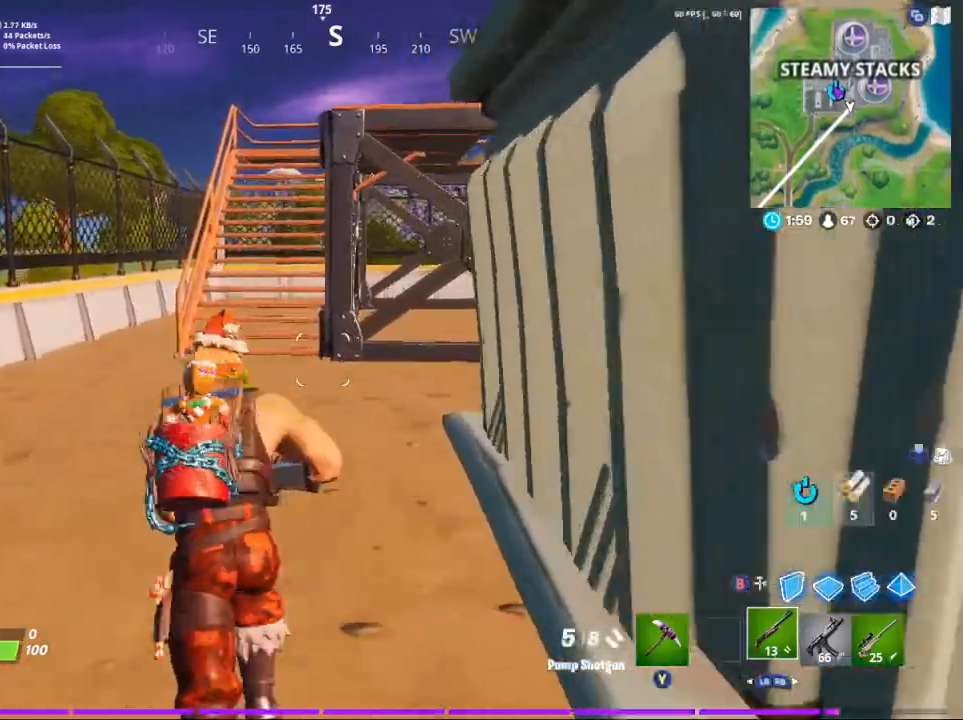
{"buttons": [], "left_stick": "up-left", "right_stick": "up-right", "events": [[100, "right_stick", "up-right"], [267, "right_stick", "center"], [500, "right_stick", "up-right"]]}
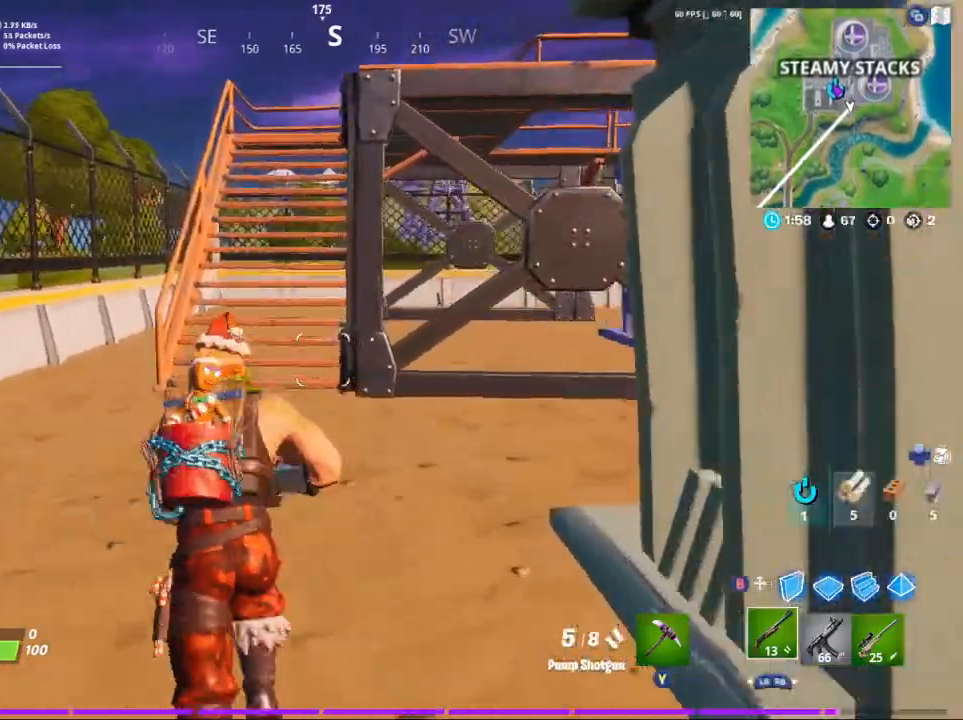
{"buttons": [], "left_stick": "up-left", "right_stick": "center", "events": [[200, "right_stick", "center"]]}
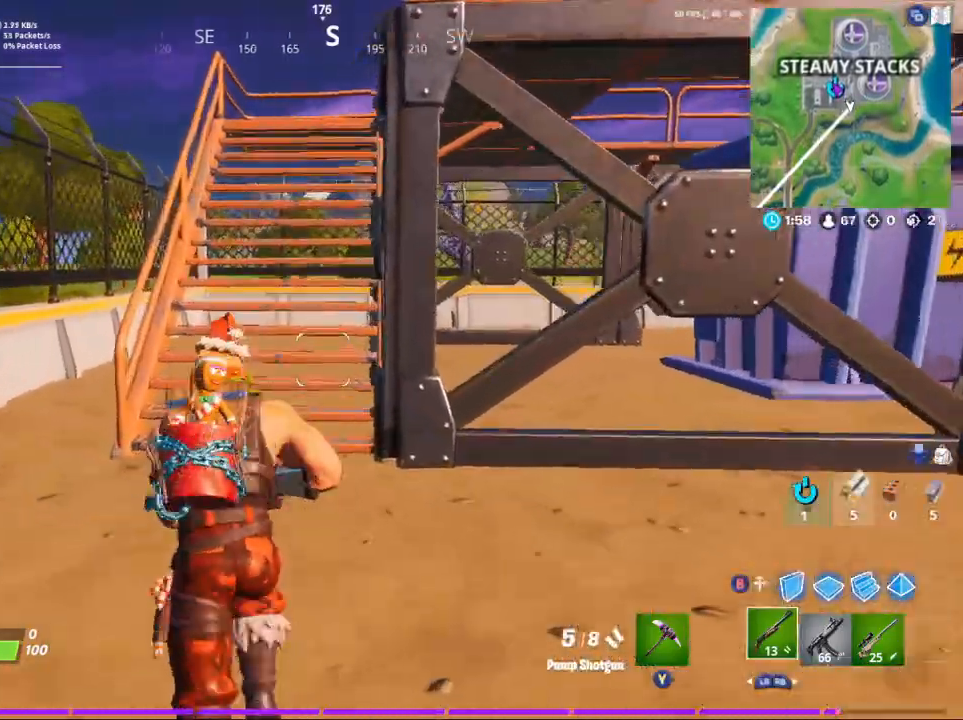
{"buttons": ["A"], "left_stick": "up-left", "right_stick": "right", "events": [[100, "right_stick", "right"], [500, "A", "down"]]}
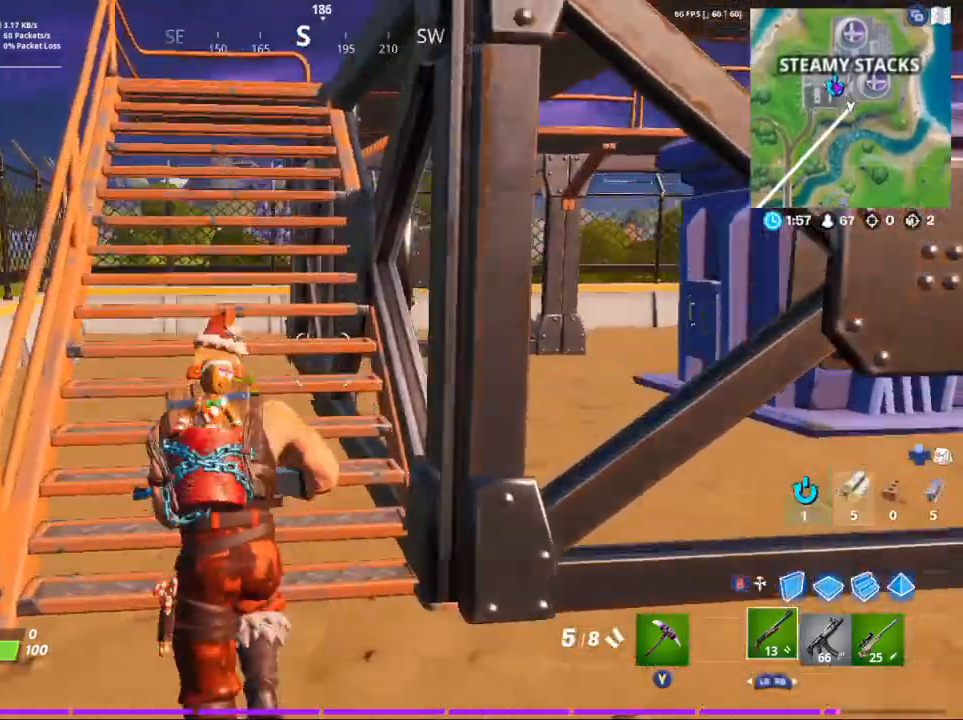
{"buttons": [], "left_stick": "up-left", "right_stick": "center", "events": [[167, "A", "up"], [267, "right_stick", "center"], [367, "Y", "down"], [467, "Y", "up"]]}
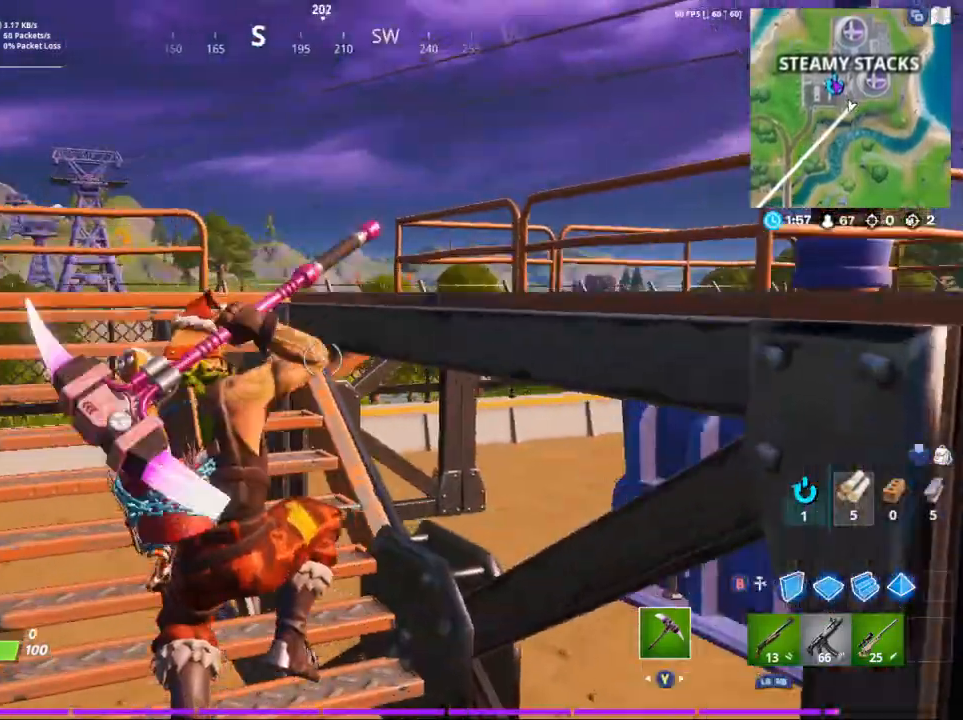
{"buttons": [], "left_stick": "up", "right_stick": "right", "events": [[200, "right_stick", "down-right"], [467, "left_stick", "up"], [467, "right_stick", "right"]]}
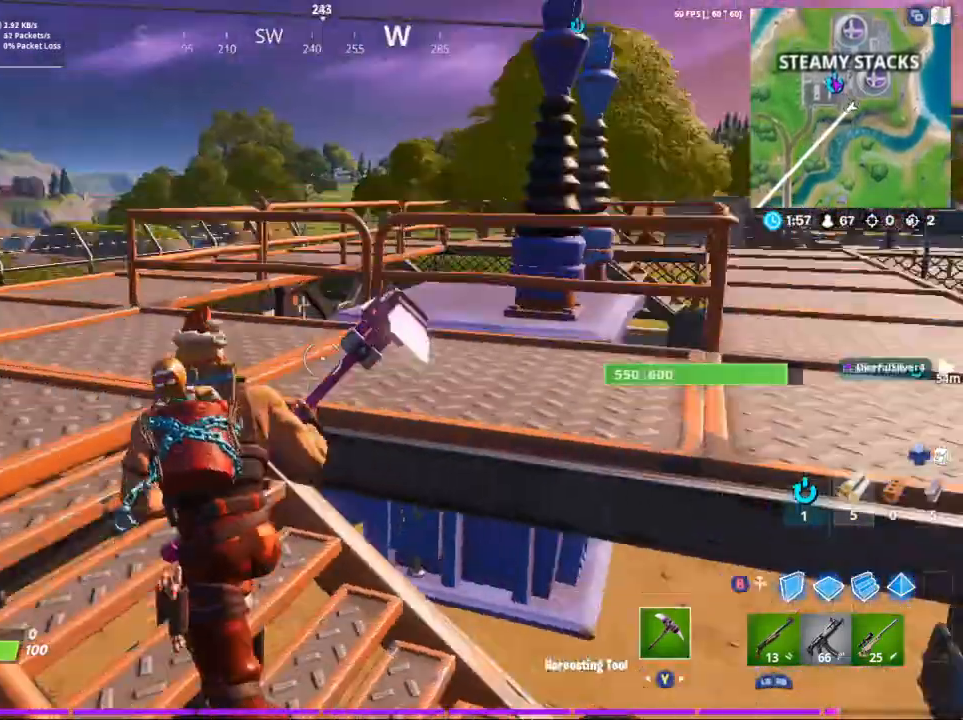
{"buttons": [], "left_stick": "left", "right_stick": "left", "events": [[67, "A", "down"], [133, "A", "up"], [200, "right_stick", "center"], [400, "right_stick", "left"], [433, "left_stick", "left"]]}